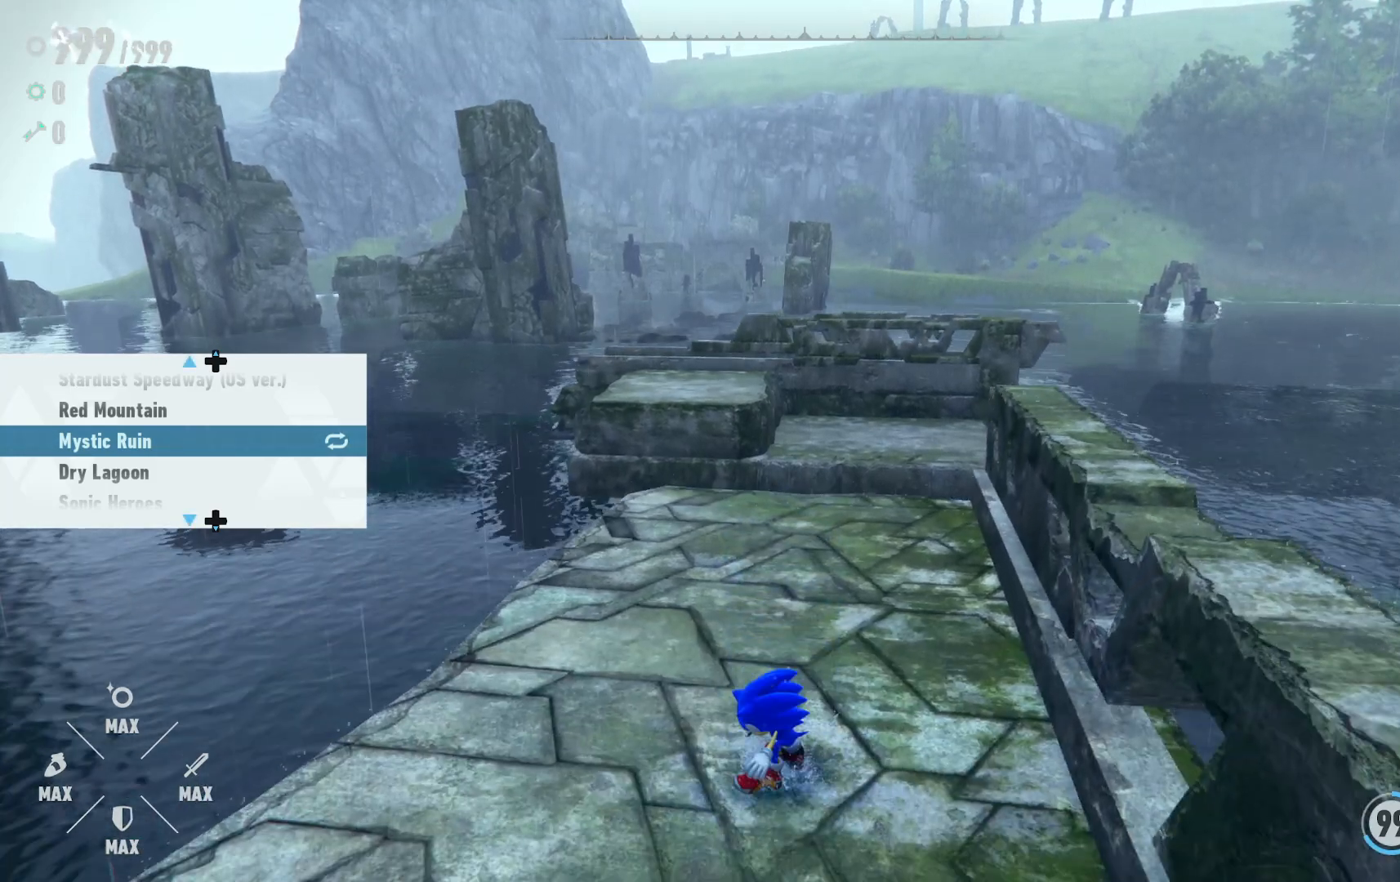
Gameplay with a controller (Xbox layout); each line is a JSON object with the inputs held at the frame after it. "events" lists button and stick changes between this image and that frame as [ms after this image, input, new state], when the widget could be followed in between. Not read: L3 R3.
{"buttons": [], "left_stick": "center", "right_stick": "center", "events": []}
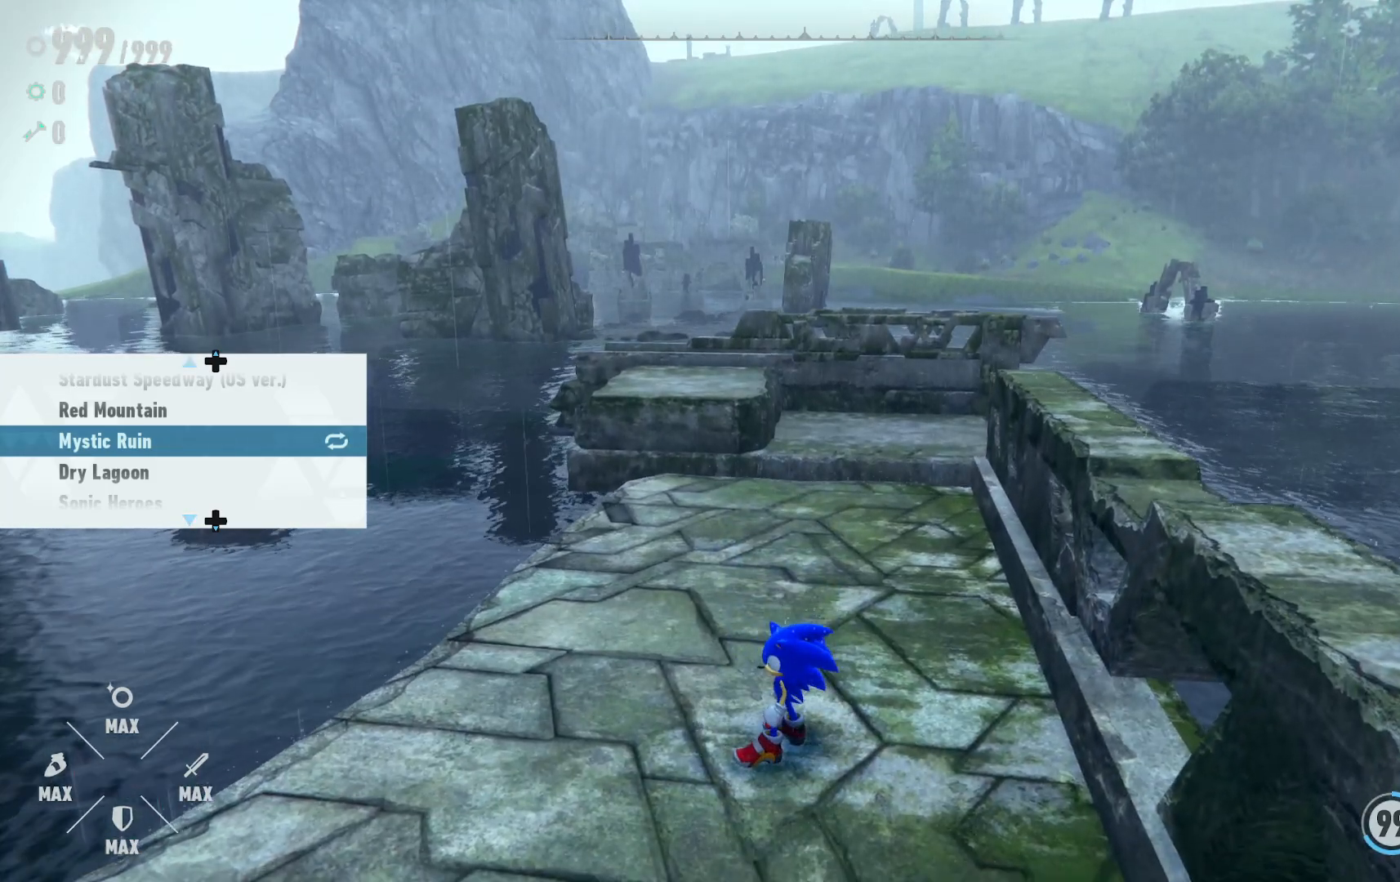
{"buttons": [], "left_stick": "center", "right_stick": "center", "events": []}
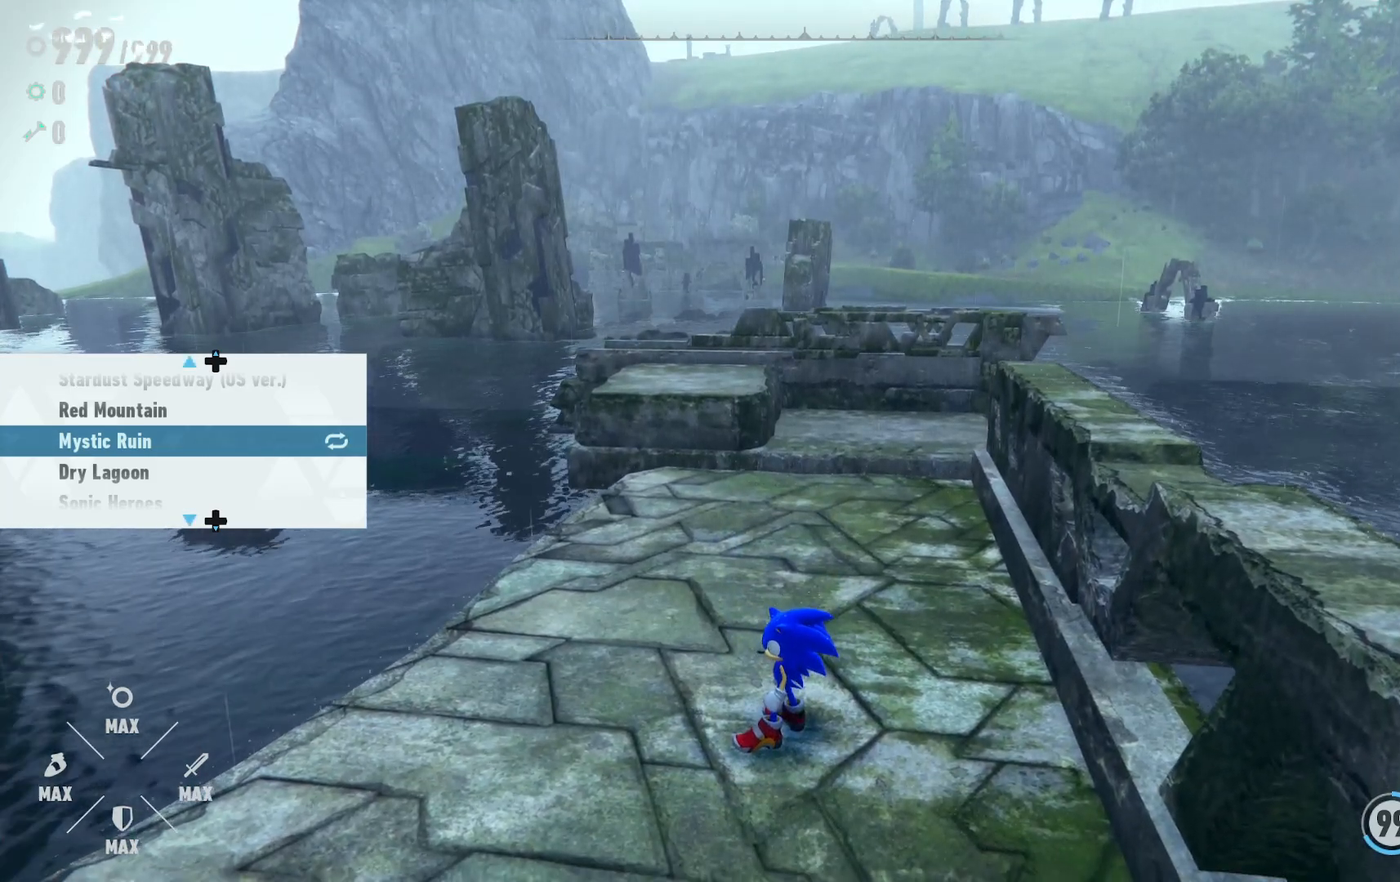
{"buttons": [], "left_stick": "center", "right_stick": "center", "events": []}
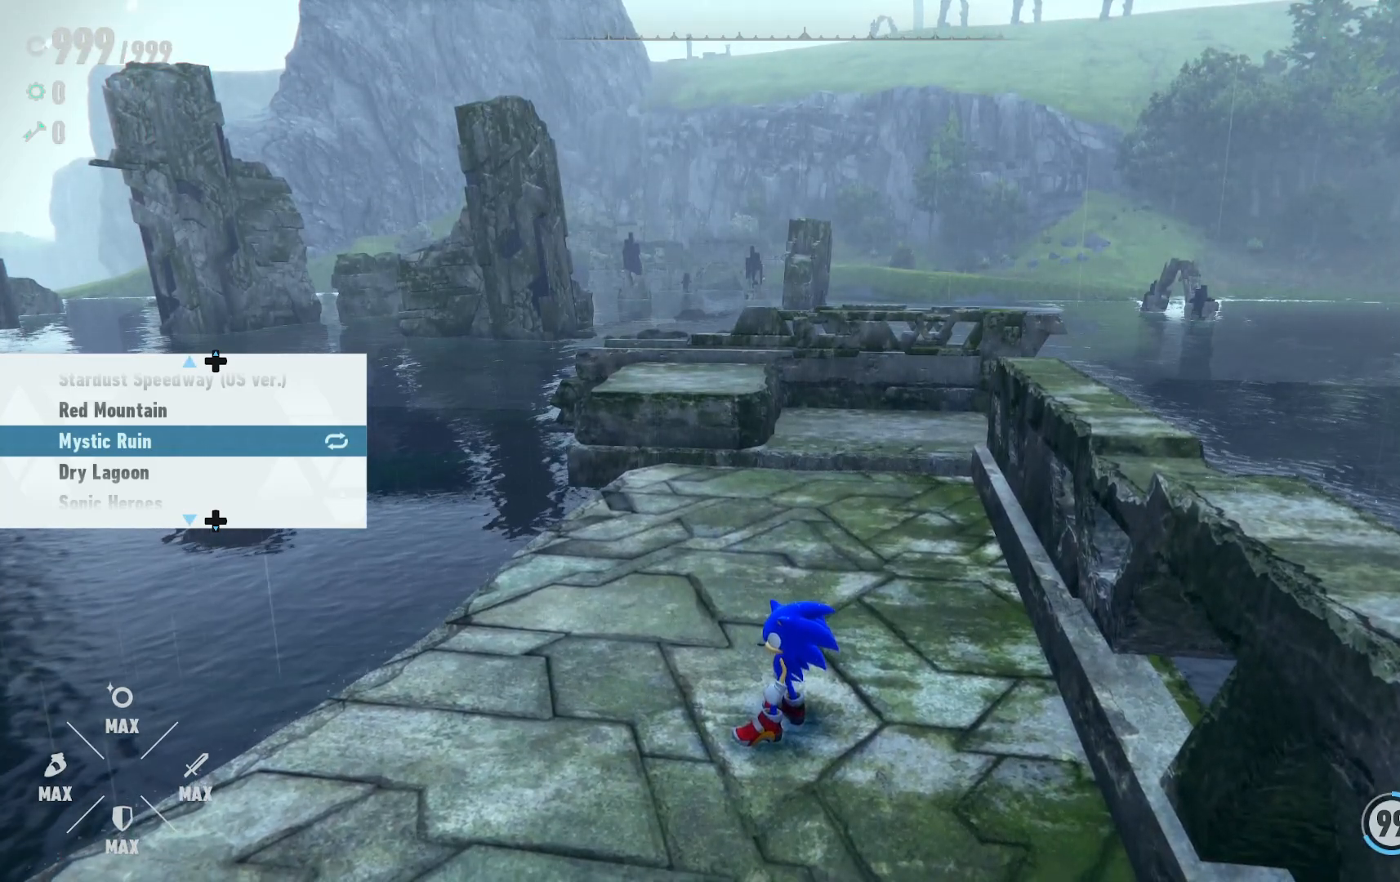
{"buttons": [], "left_stick": "center", "right_stick": "center", "events": []}
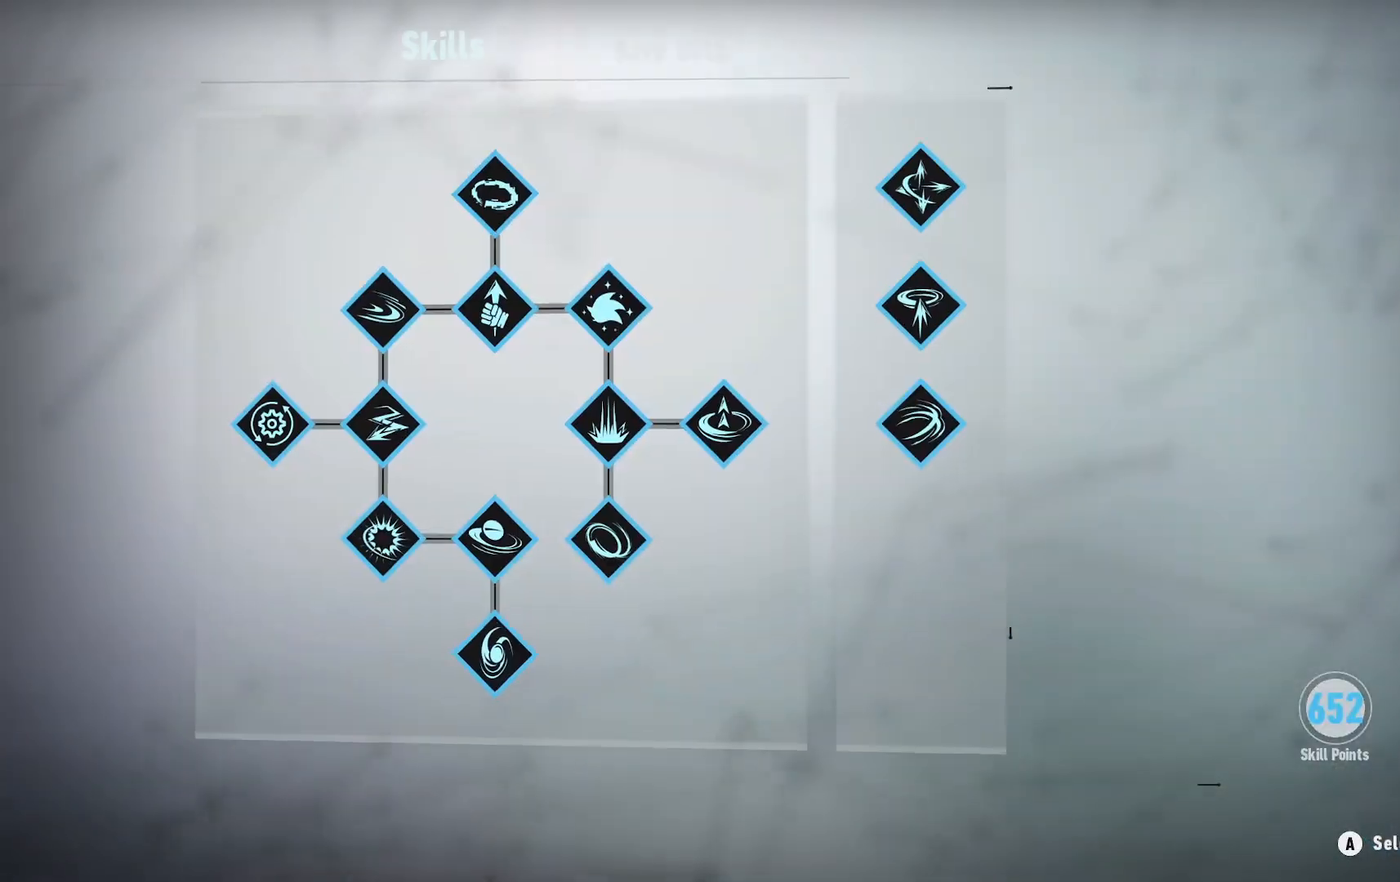
{"buttons": [], "left_stick": "center", "right_stick": "center", "events": []}
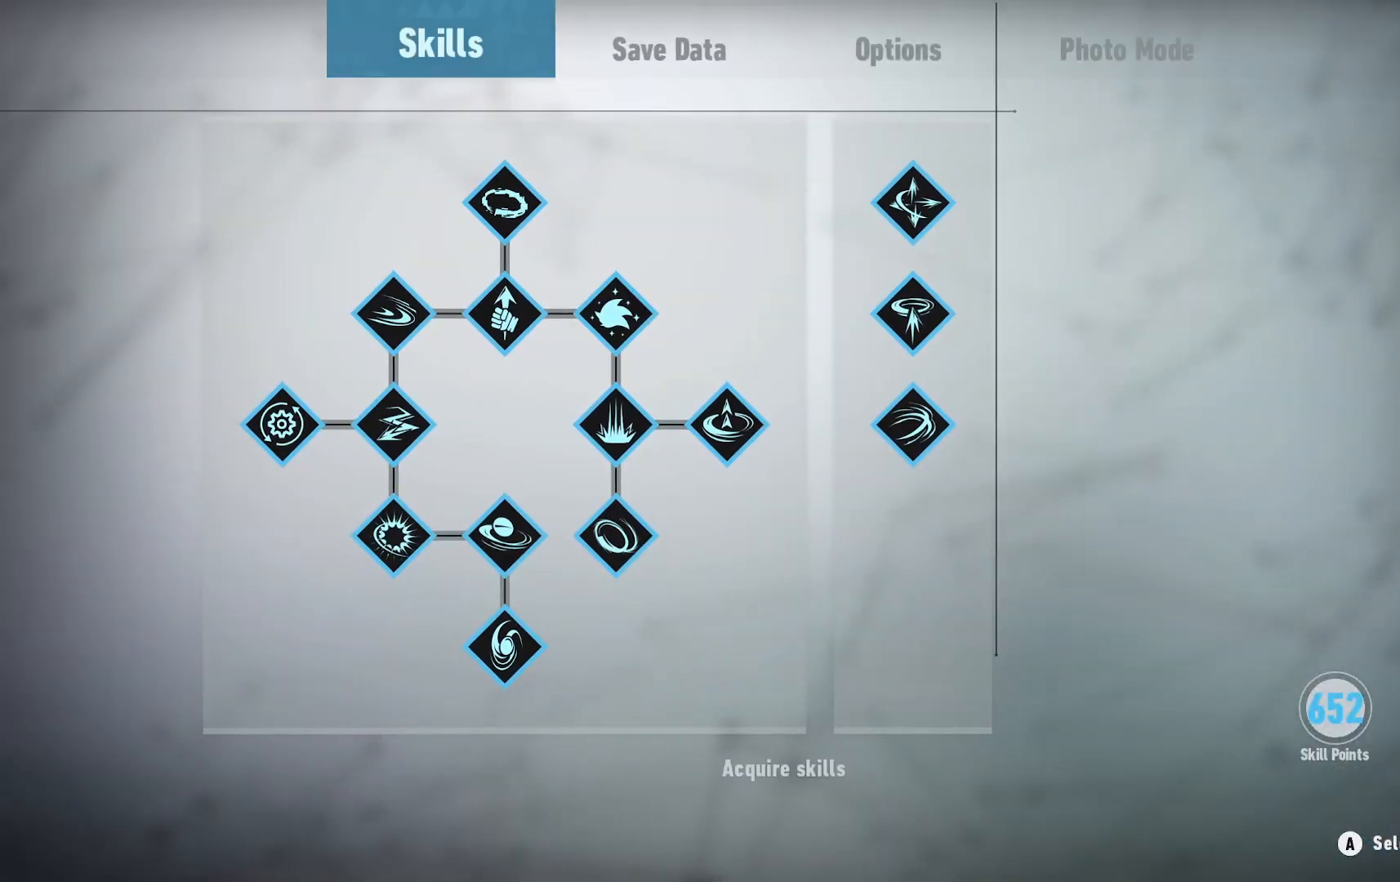
{"buttons": [], "left_stick": "center", "right_stick": "center", "events": [[333, "R1", "down"], [467, "R1", "up"]]}
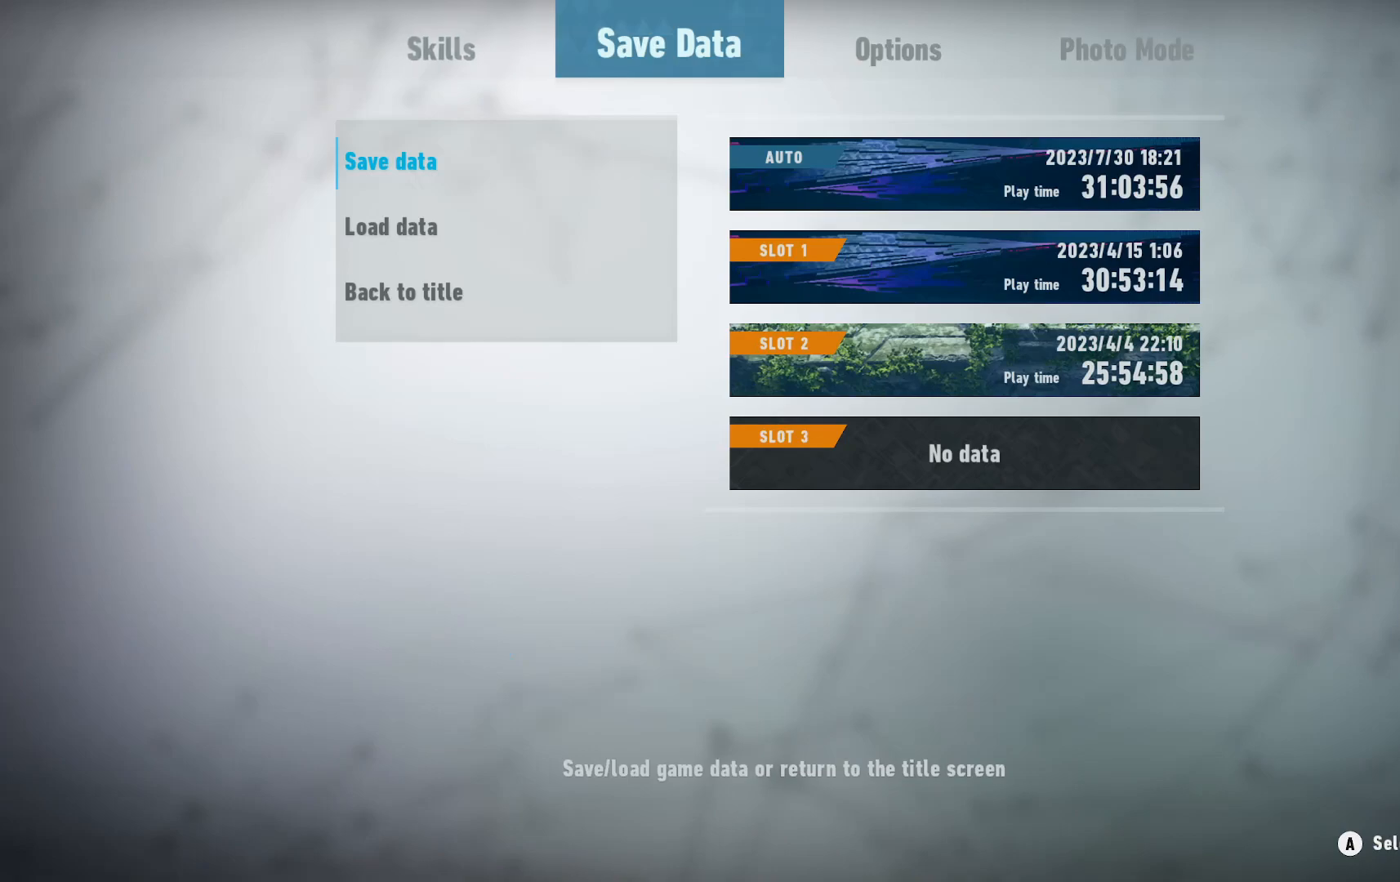
{"buttons": [], "left_stick": "center", "right_stick": "center", "events": []}
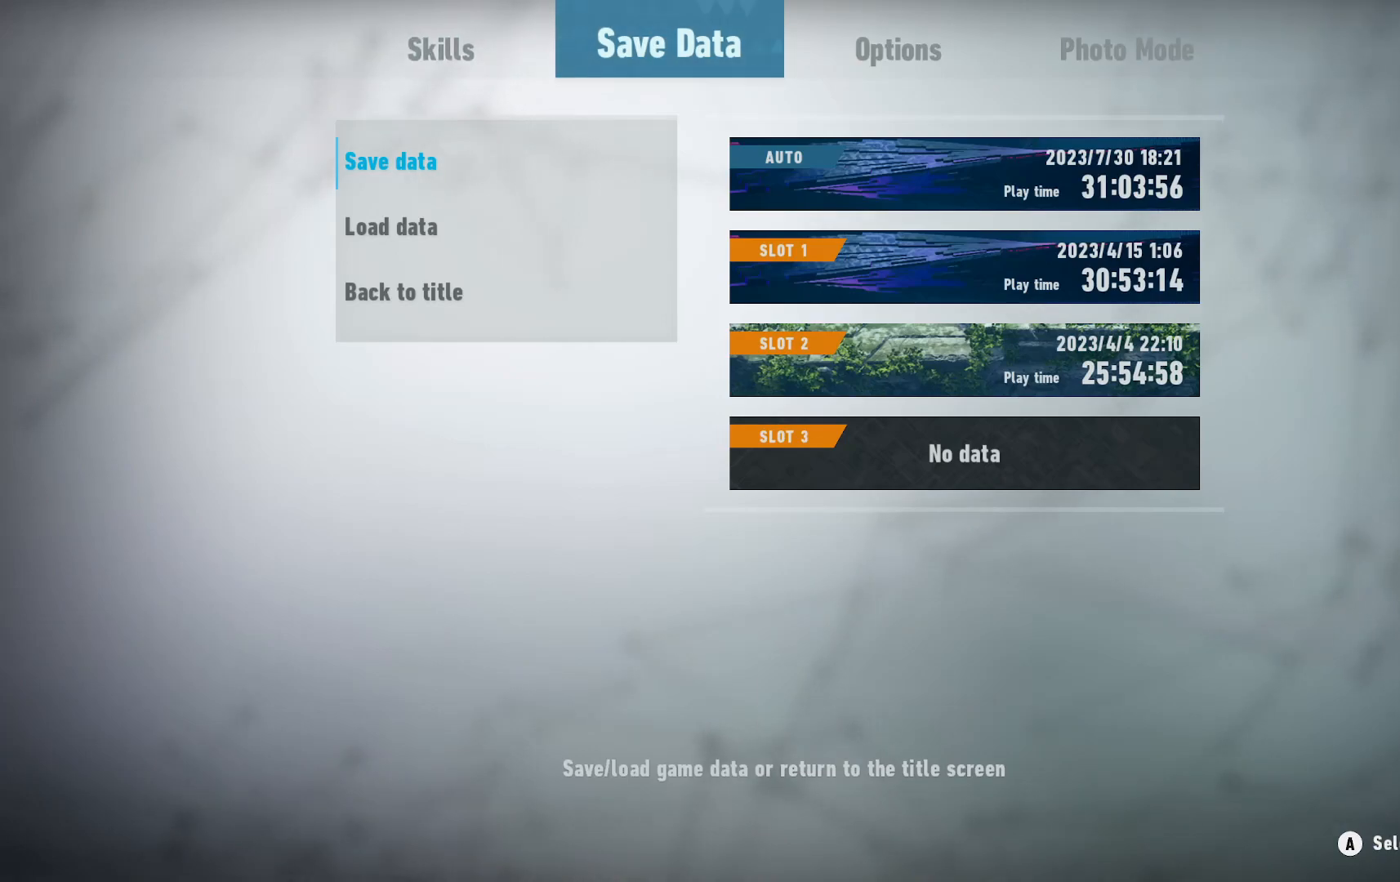
{"buttons": [], "left_stick": "center", "right_stick": "center", "events": [[233, "R1", "down"], [383, "R1", "up"]]}
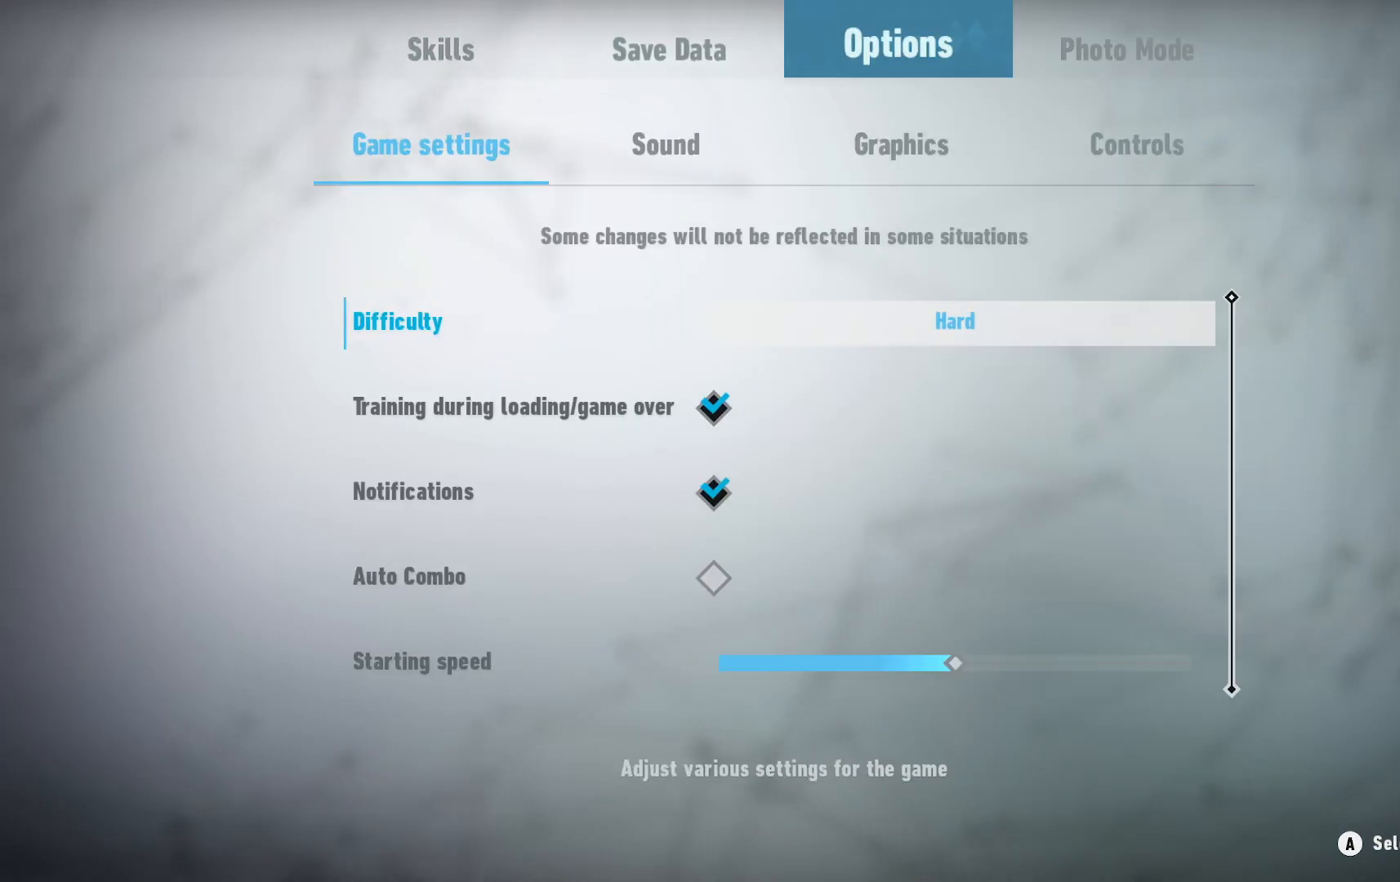
{"buttons": [], "left_stick": "center", "right_stick": "center", "events": []}
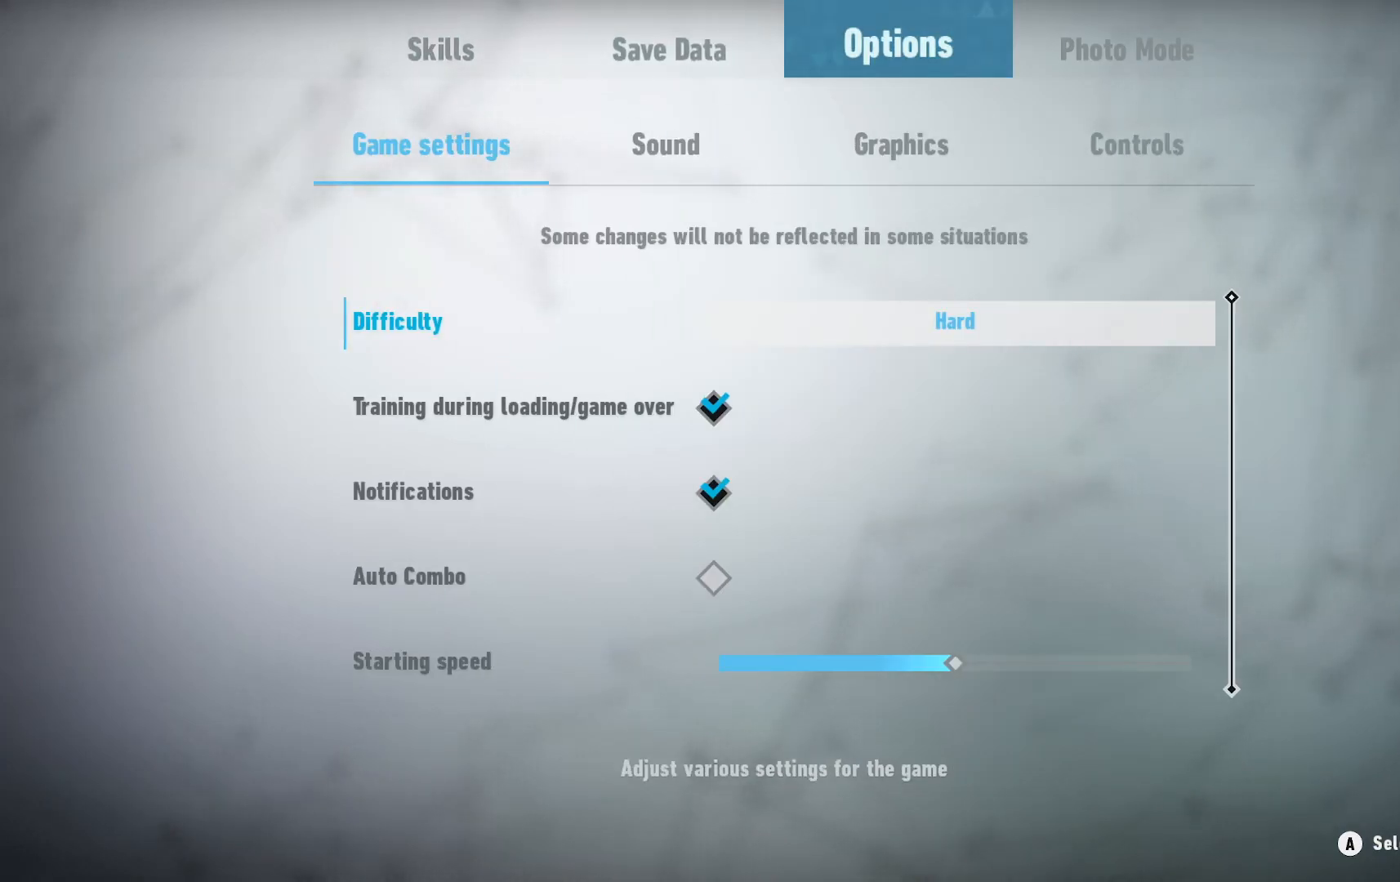
{"buttons": [], "left_stick": "center", "right_stick": "center", "events": []}
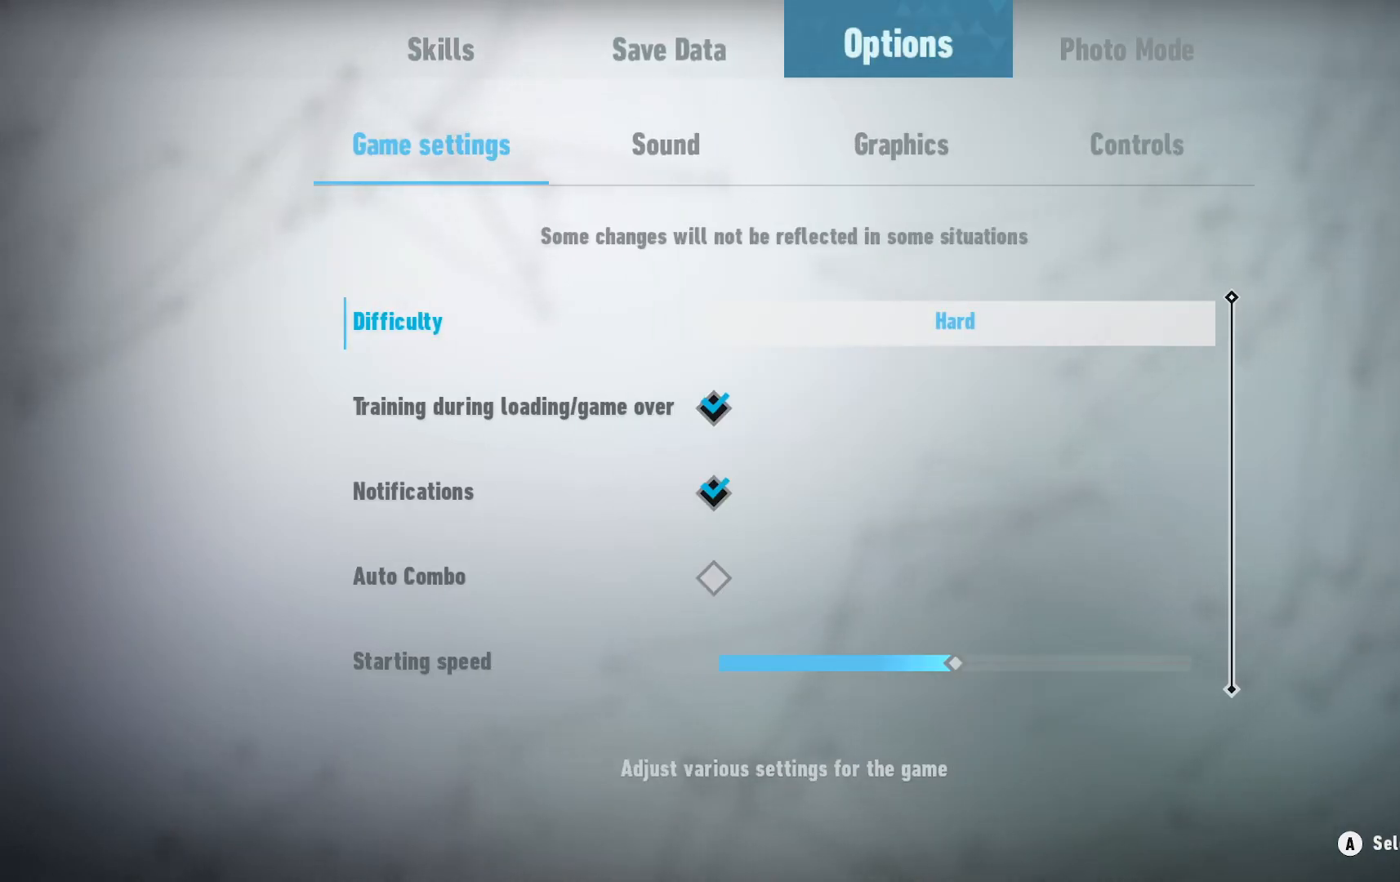
{"buttons": [], "left_stick": "center", "right_stick": "center", "events": []}
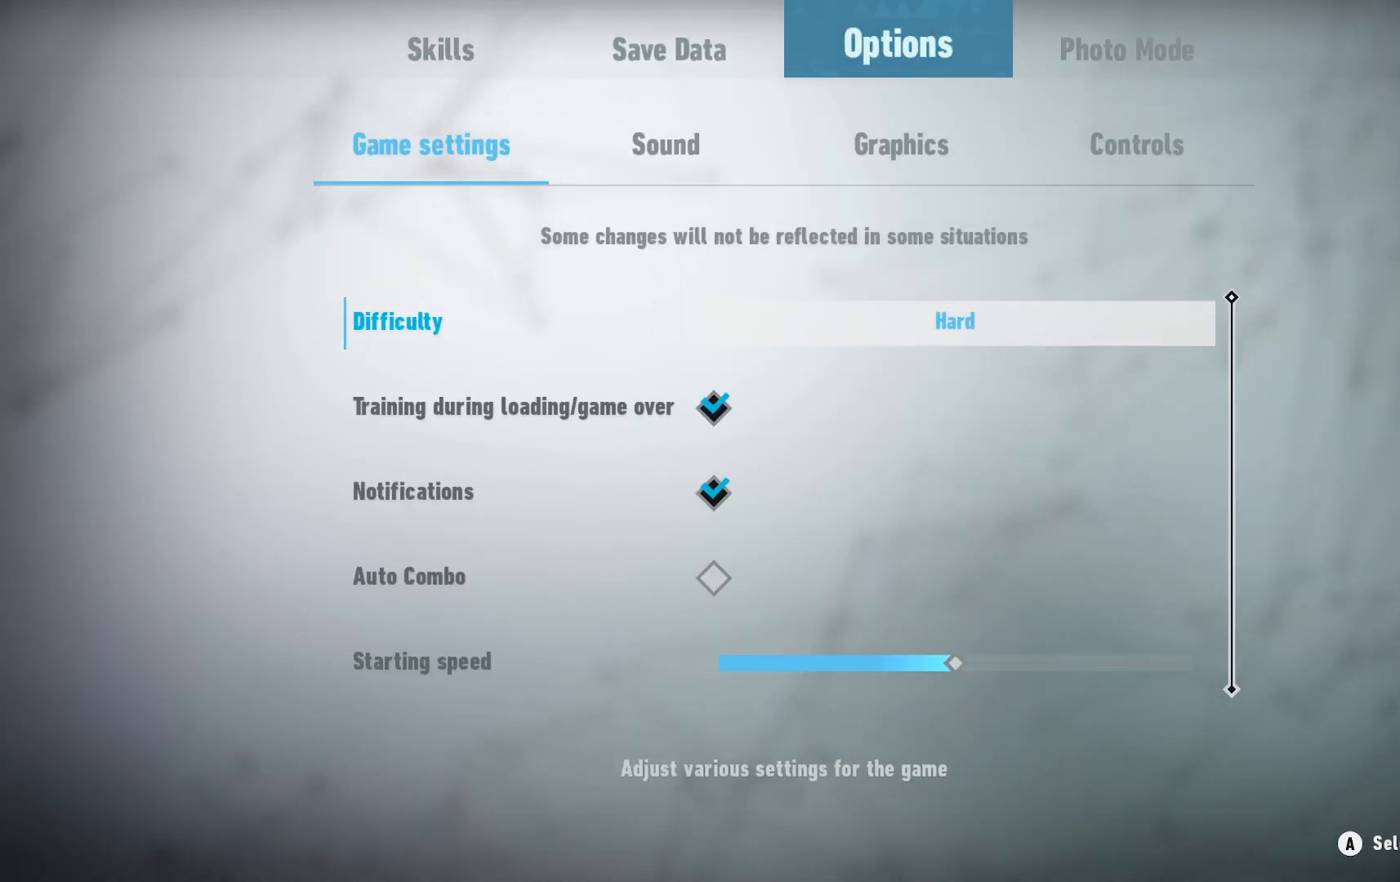
{"buttons": ["L1"], "left_stick": "center", "right_stick": "center", "events": [[33, "R1", "down"], [200, "R1", "up"], [417, "L1", "down"]]}
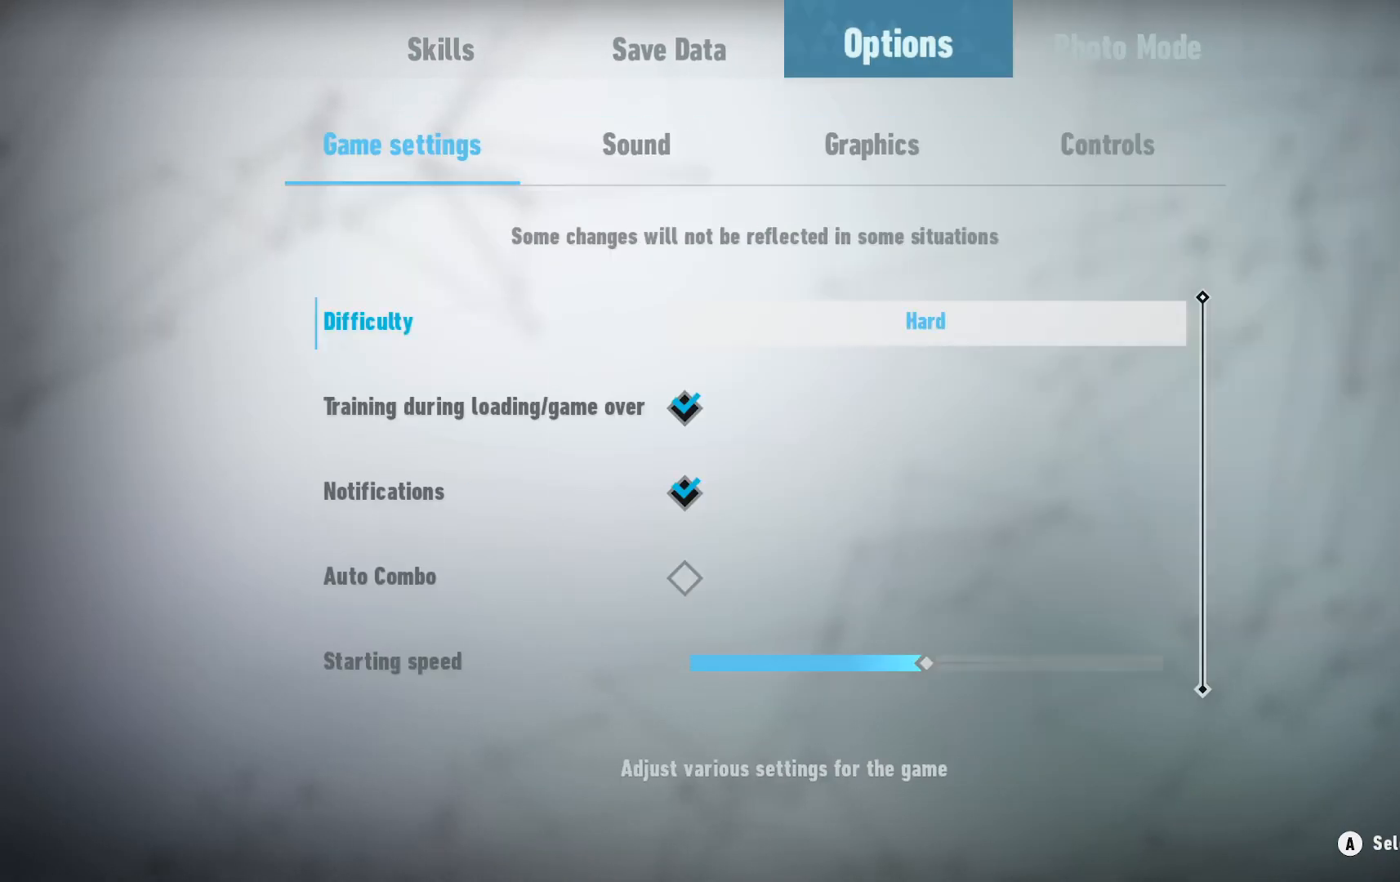
{"buttons": [], "left_stick": "center", "right_stick": "center", "events": [[67, "L1", "up"], [233, "left_stick", "right"], [417, "left_stick", "center"]]}
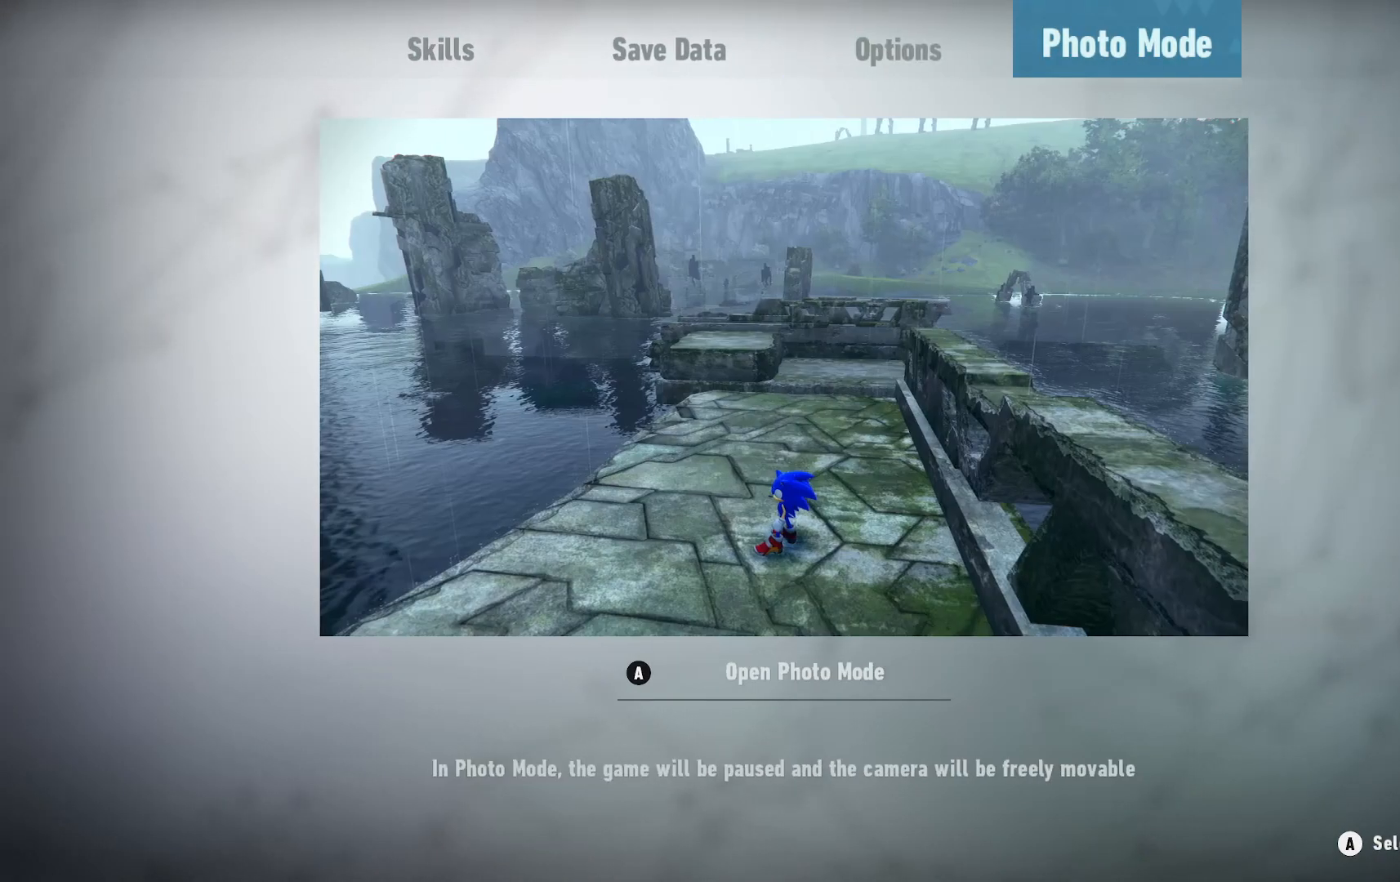
{"buttons": [], "left_stick": "center", "right_stick": "center", "events": [[133, "left_stick", "left"], [333, "left_stick", "center"]]}
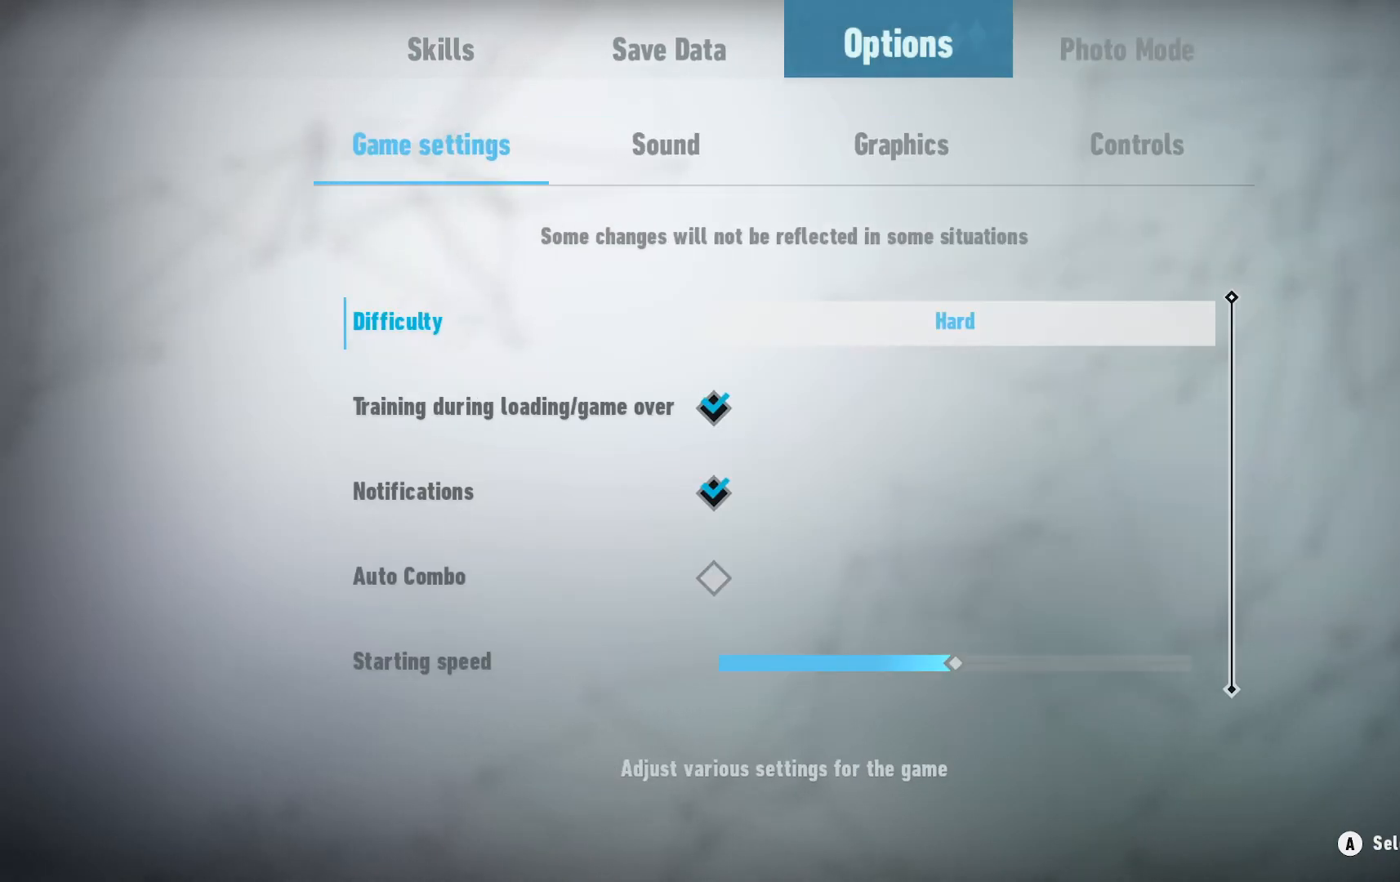
{"buttons": [], "left_stick": "right", "right_stick": "center", "events": [[167, "A", "down"], [317, "A", "up"], [417, "left_stick", "right"]]}
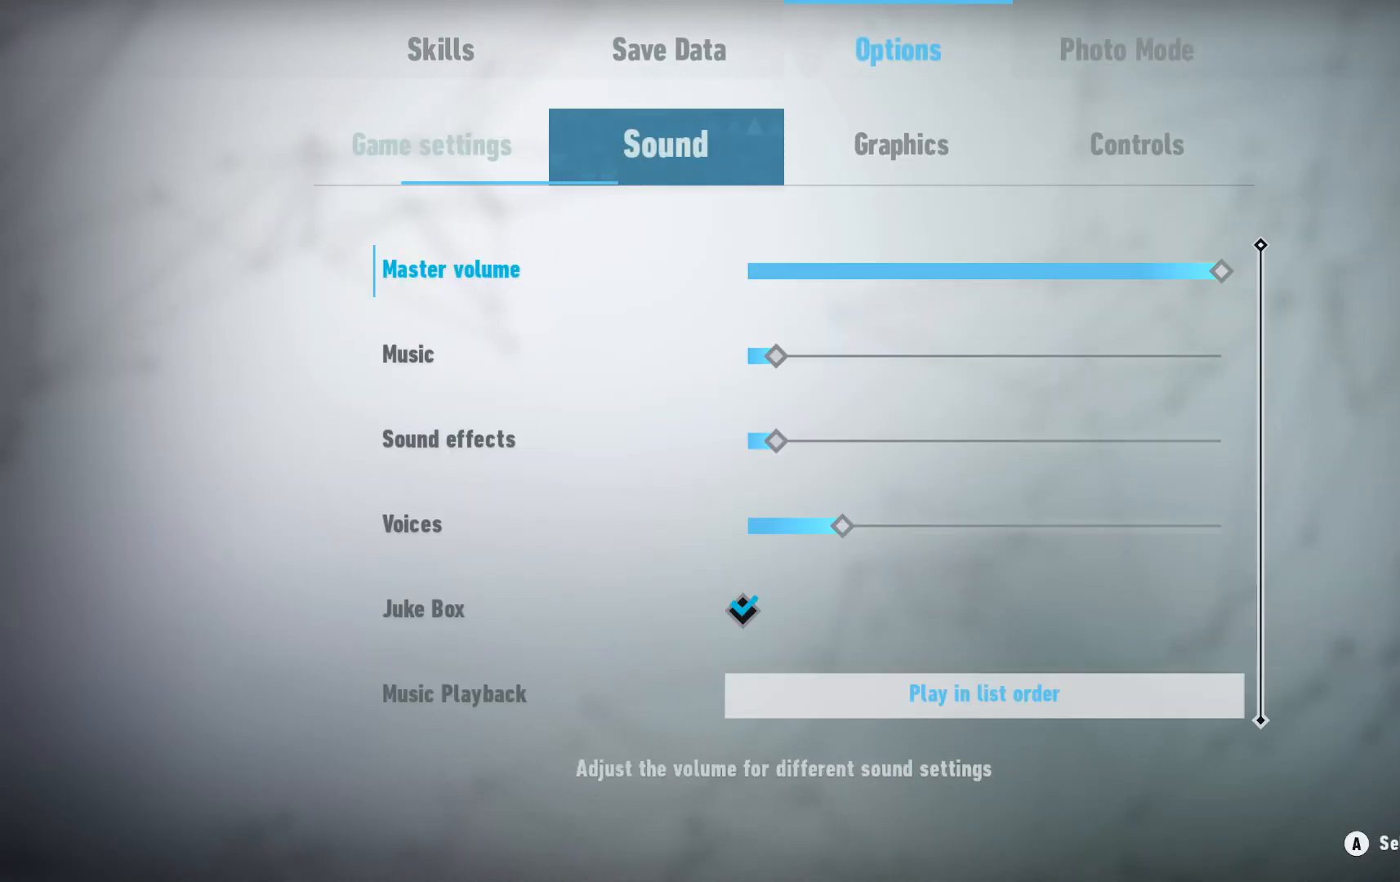
{"buttons": [], "left_stick": "center", "right_stick": "center", "events": [[100, "left_stick", "center"]]}
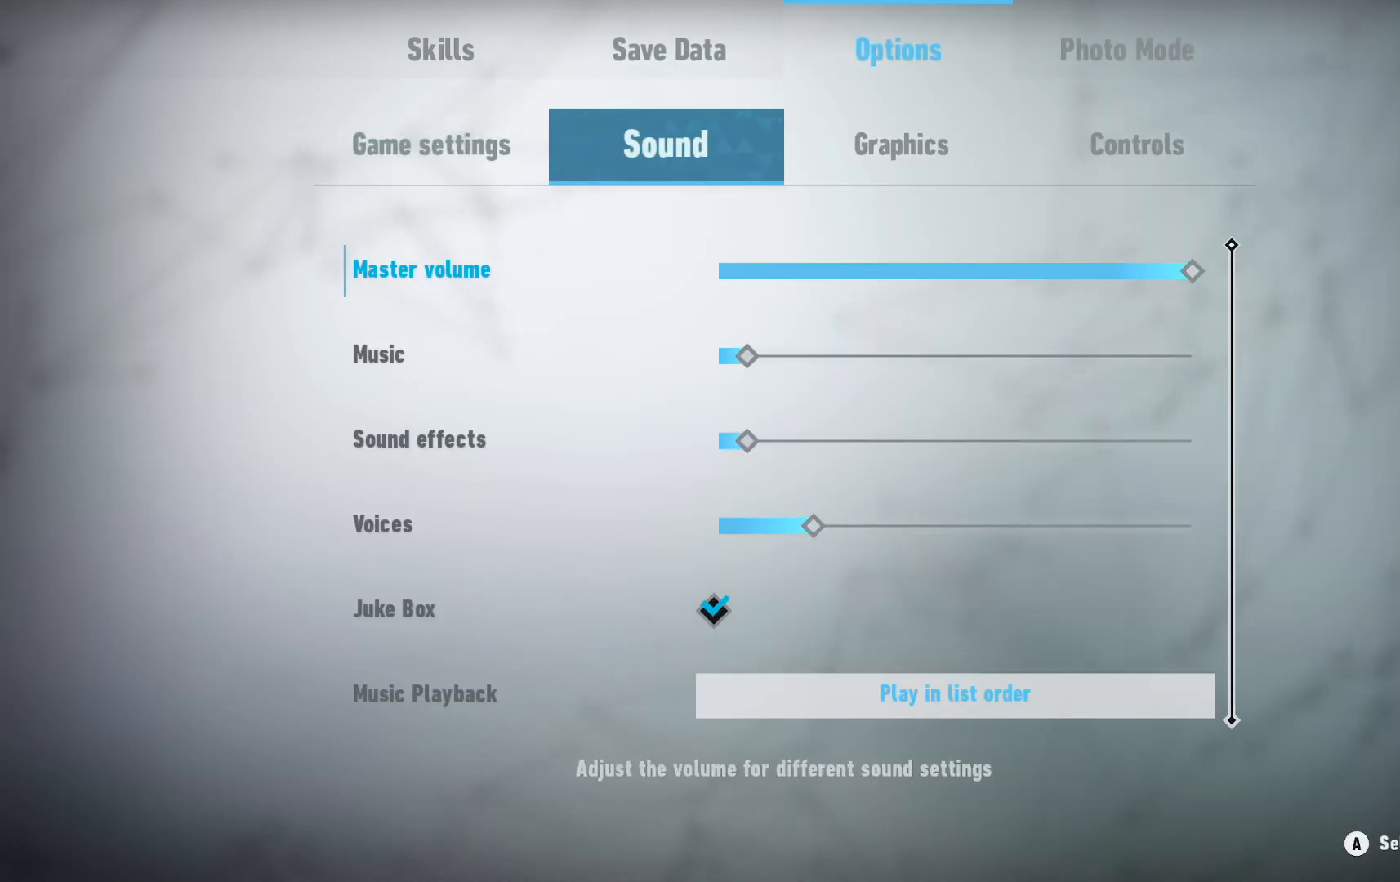
{"buttons": [], "left_stick": "down", "right_stick": "center", "events": [[317, "left_stick", "down"]]}
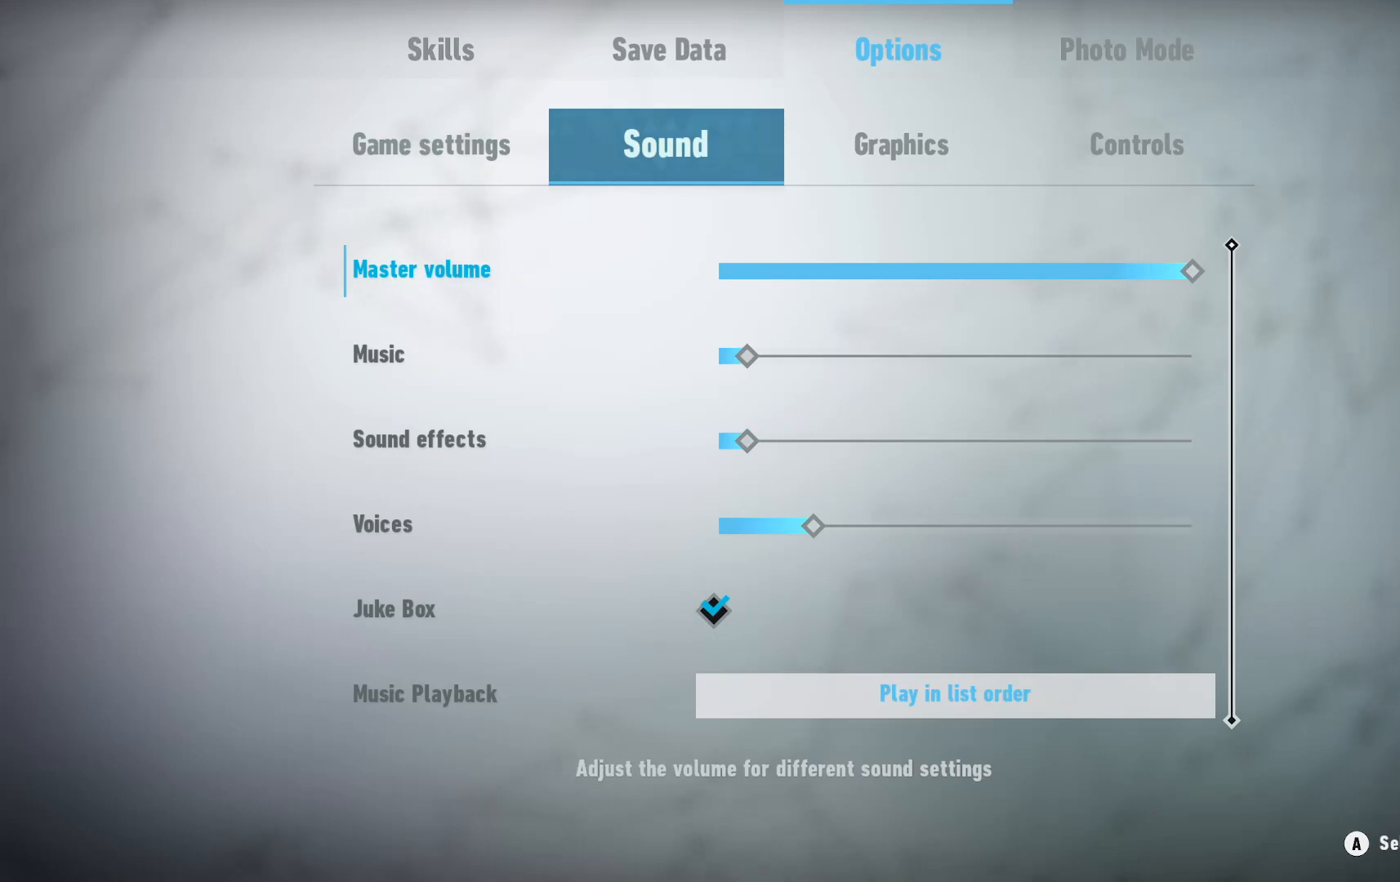
{"buttons": [], "left_stick": "center", "right_stick": "center", "events": [[50, "left_stick", "center"], [300, "A", "down"], [417, "A", "up"]]}
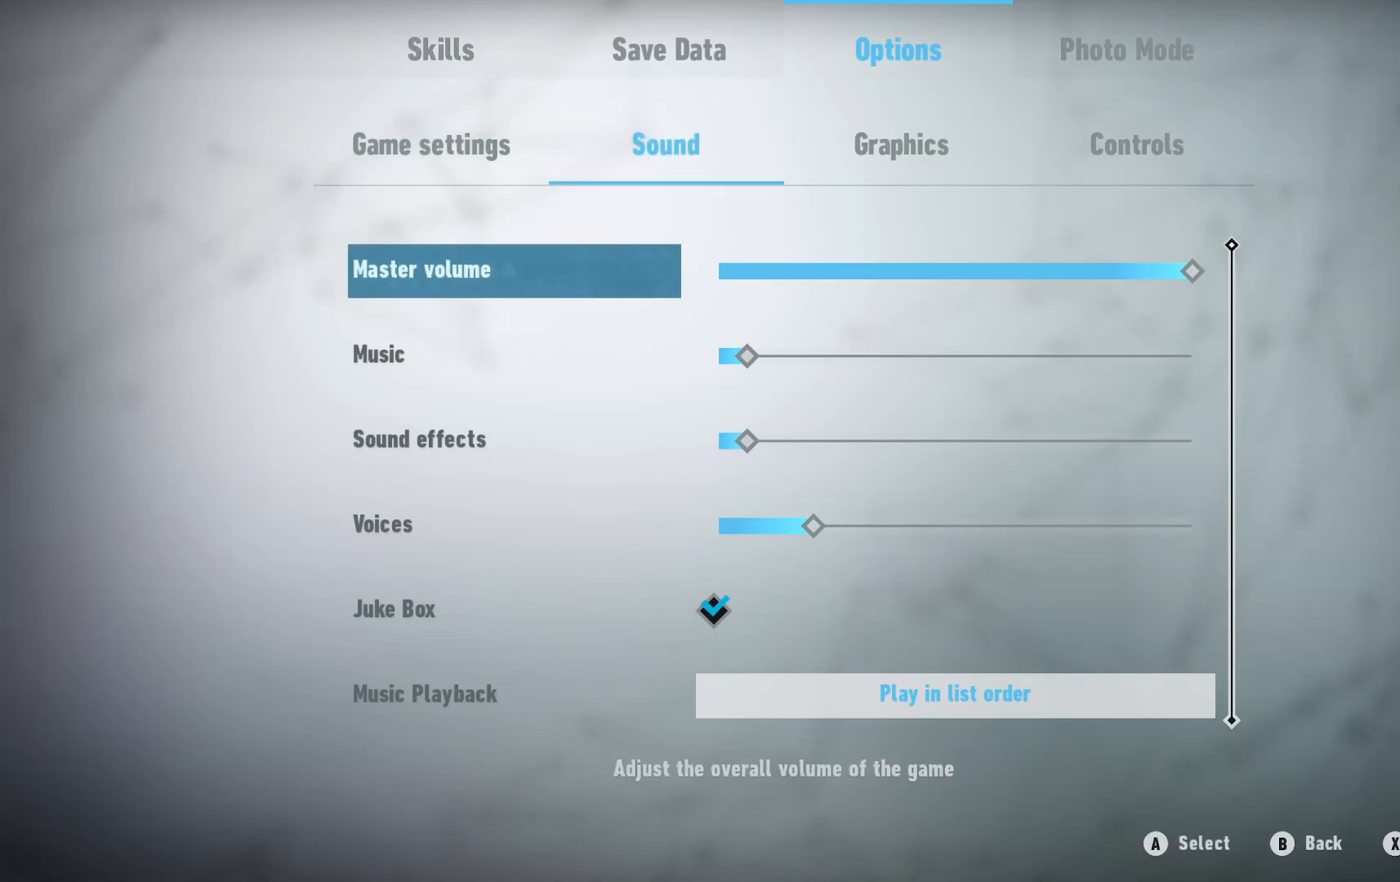
{"buttons": [], "left_stick": "center", "right_stick": "center", "events": [[33, "left_stick", "down"], [217, "left_stick", "center"], [300, "left_stick", "down"], [467, "left_stick", "center"]]}
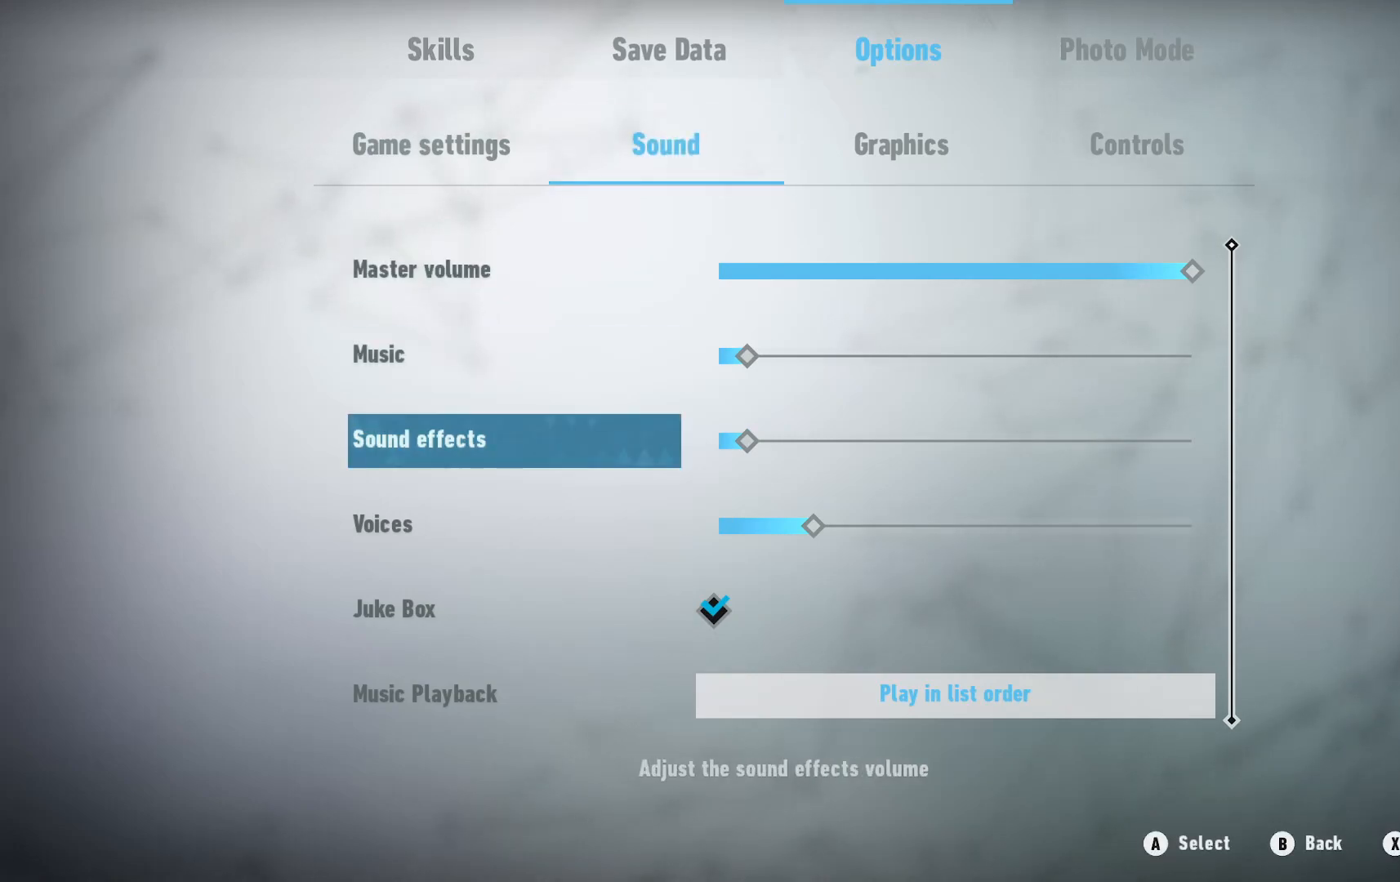
{"buttons": [], "left_stick": "down", "right_stick": "center", "events": [[50, "left_stick", "down"], [183, "left_stick", "center"], [333, "left_stick", "down"]]}
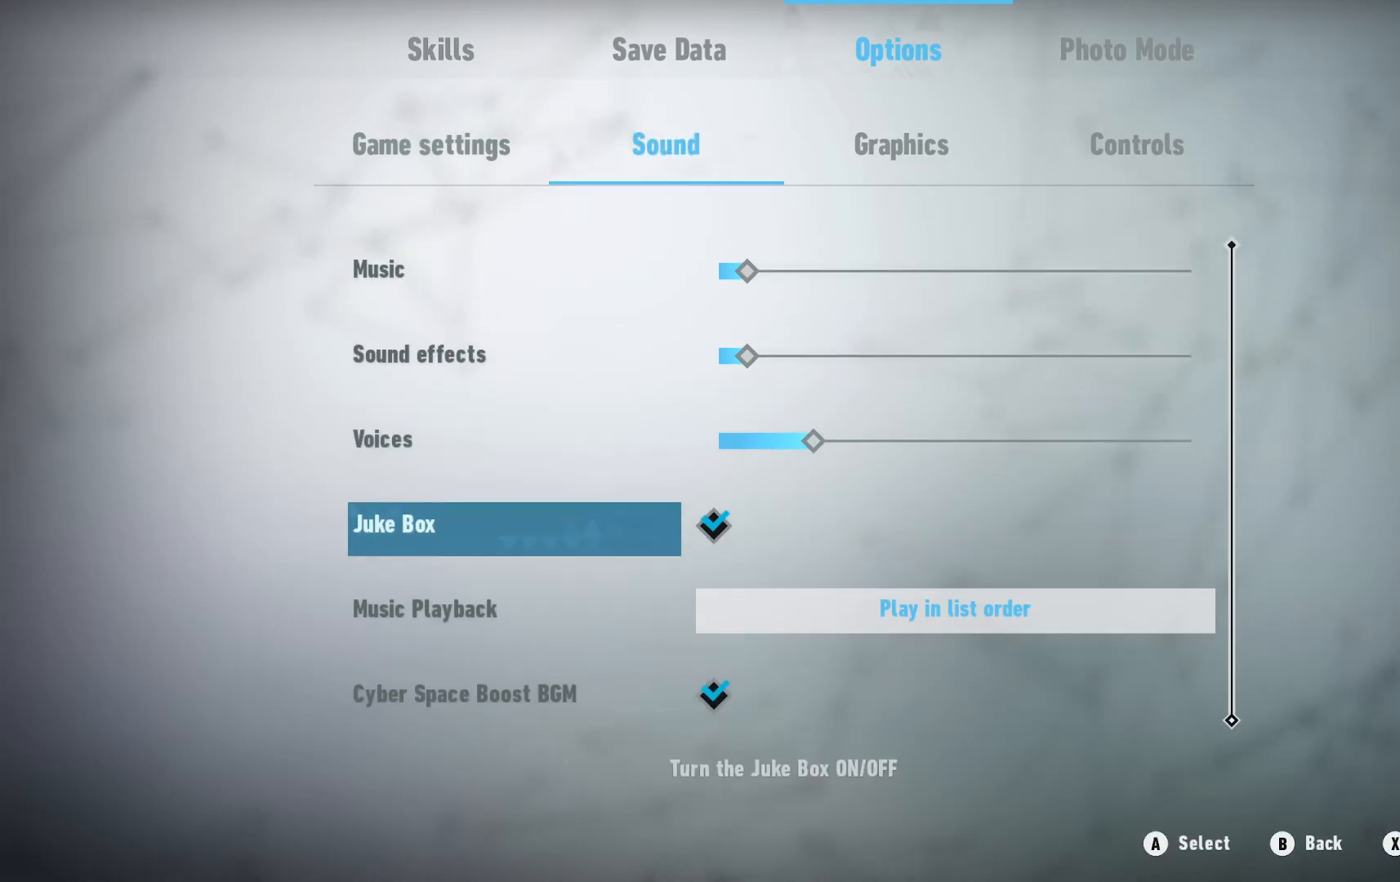
{"buttons": [], "left_stick": "center", "right_stick": "center", "events": [[33, "left_stick", "center"]]}
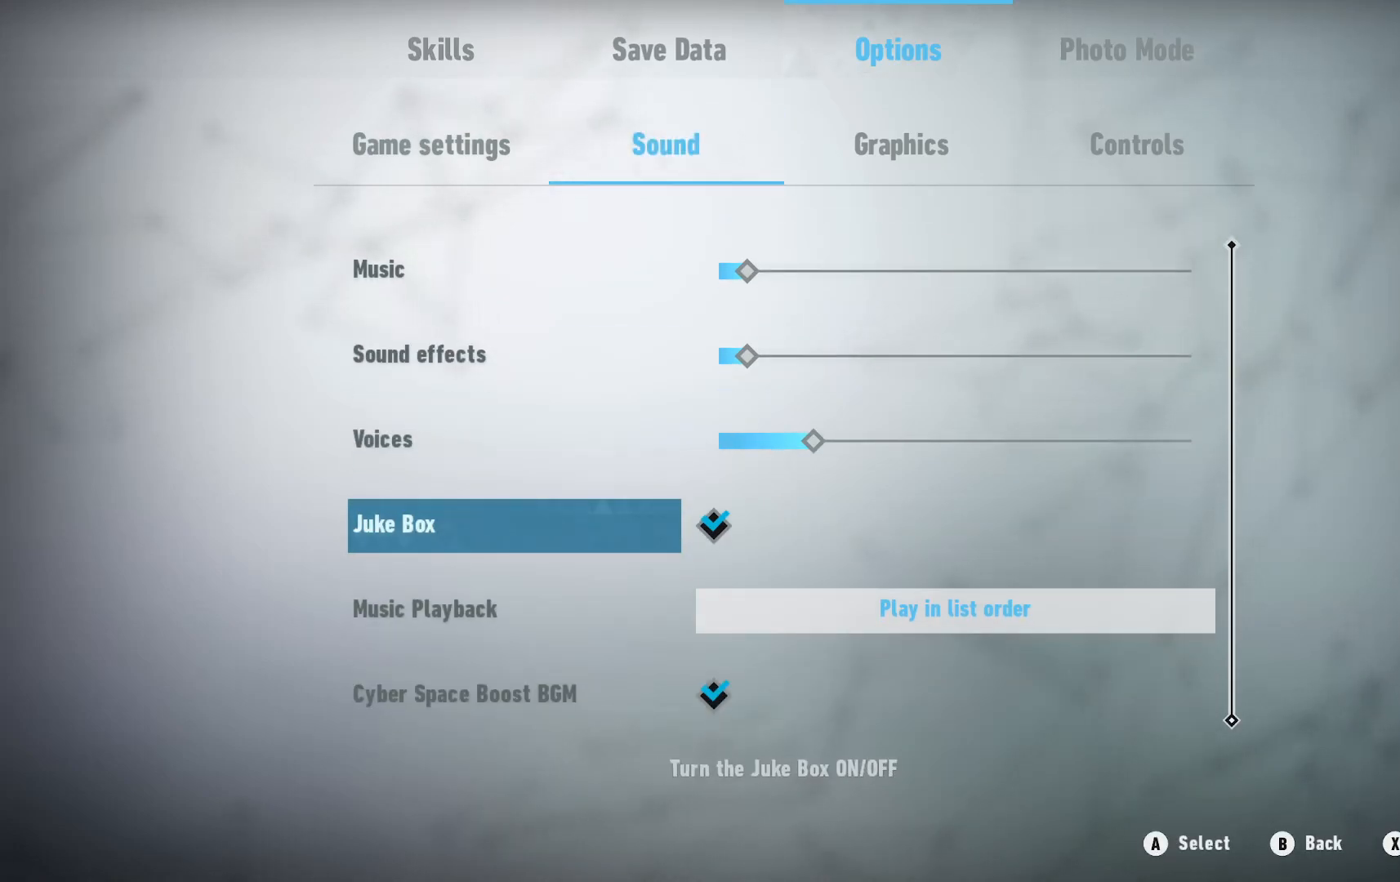
{"buttons": [], "left_stick": "center", "right_stick": "center", "events": []}
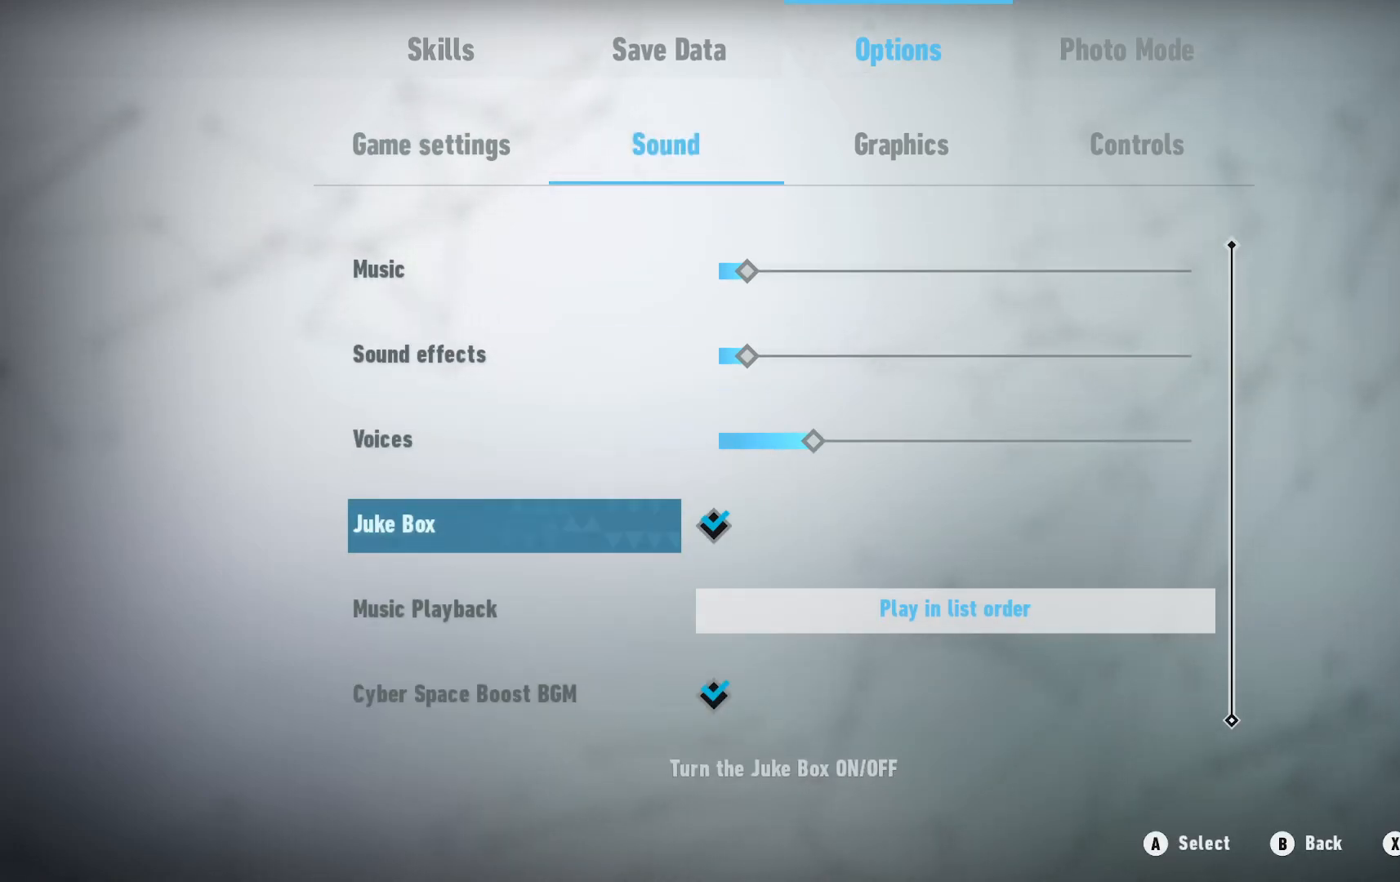
{"buttons": [], "left_stick": "center", "right_stick": "center", "events": [[100, "left_stick", "down"], [300, "left_stick", "center"]]}
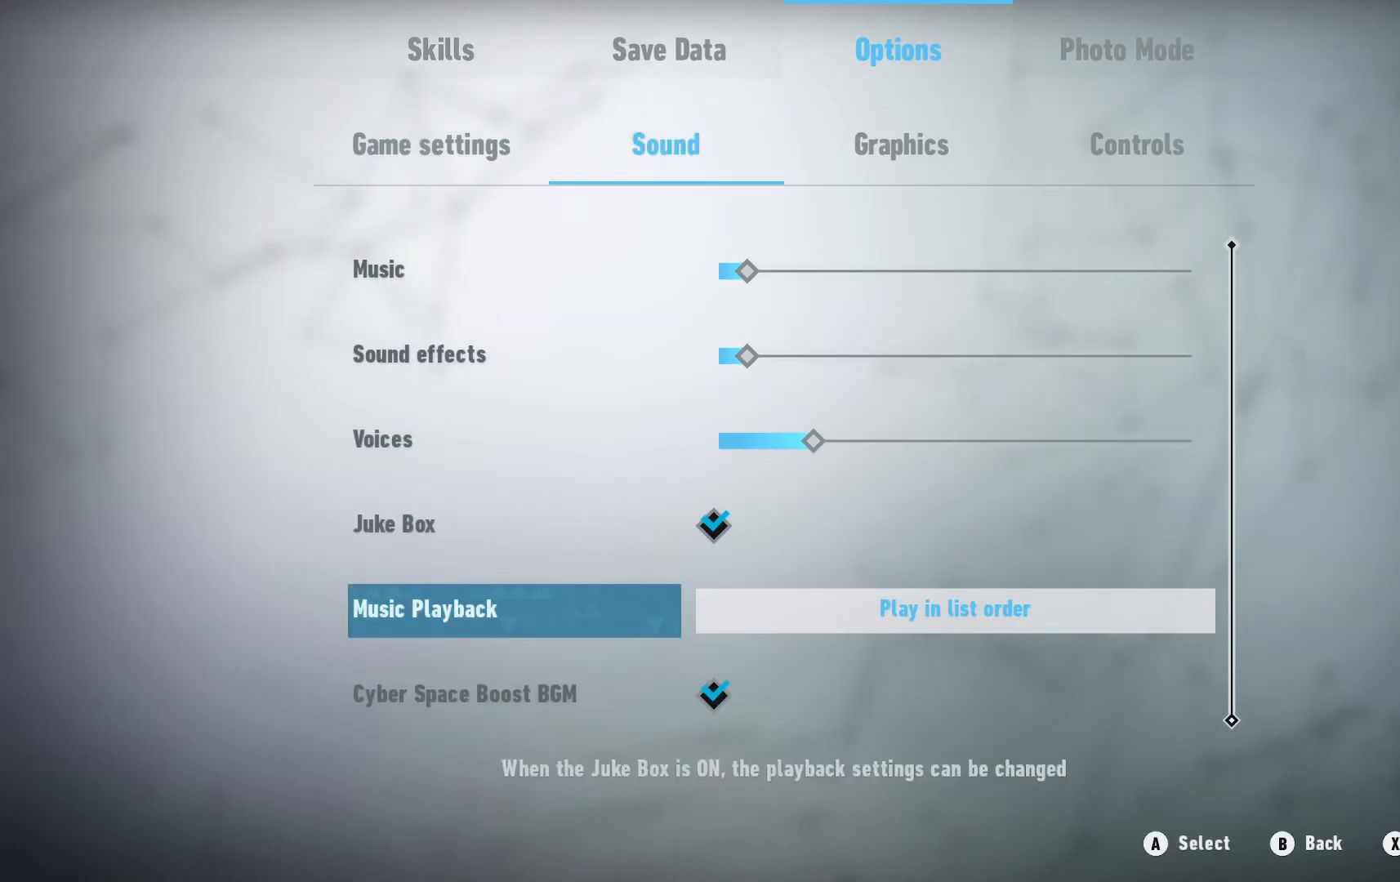
{"buttons": [], "left_stick": "center", "right_stick": "center", "events": []}
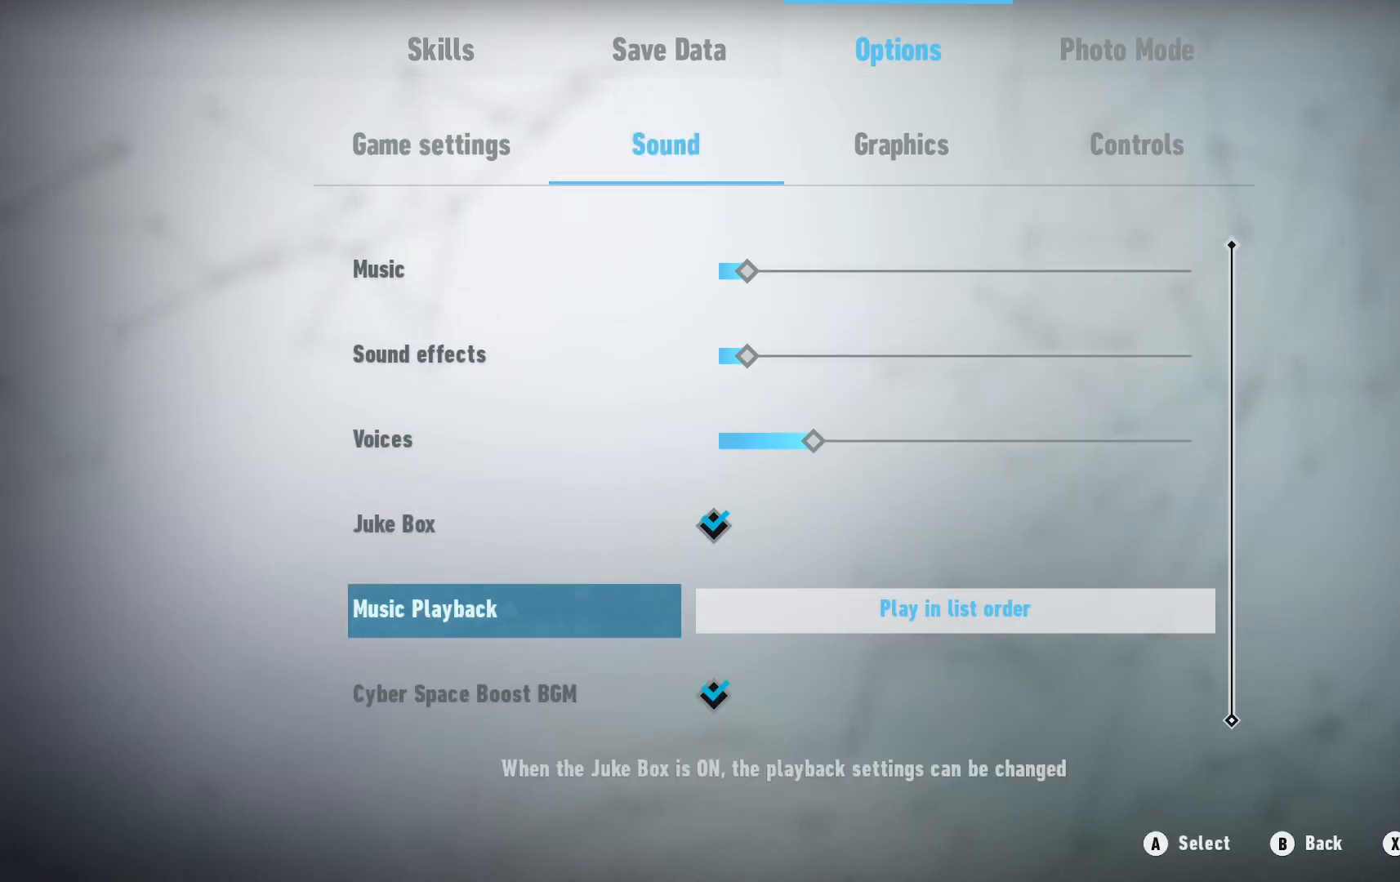
{"buttons": [], "left_stick": "center", "right_stick": "center", "events": []}
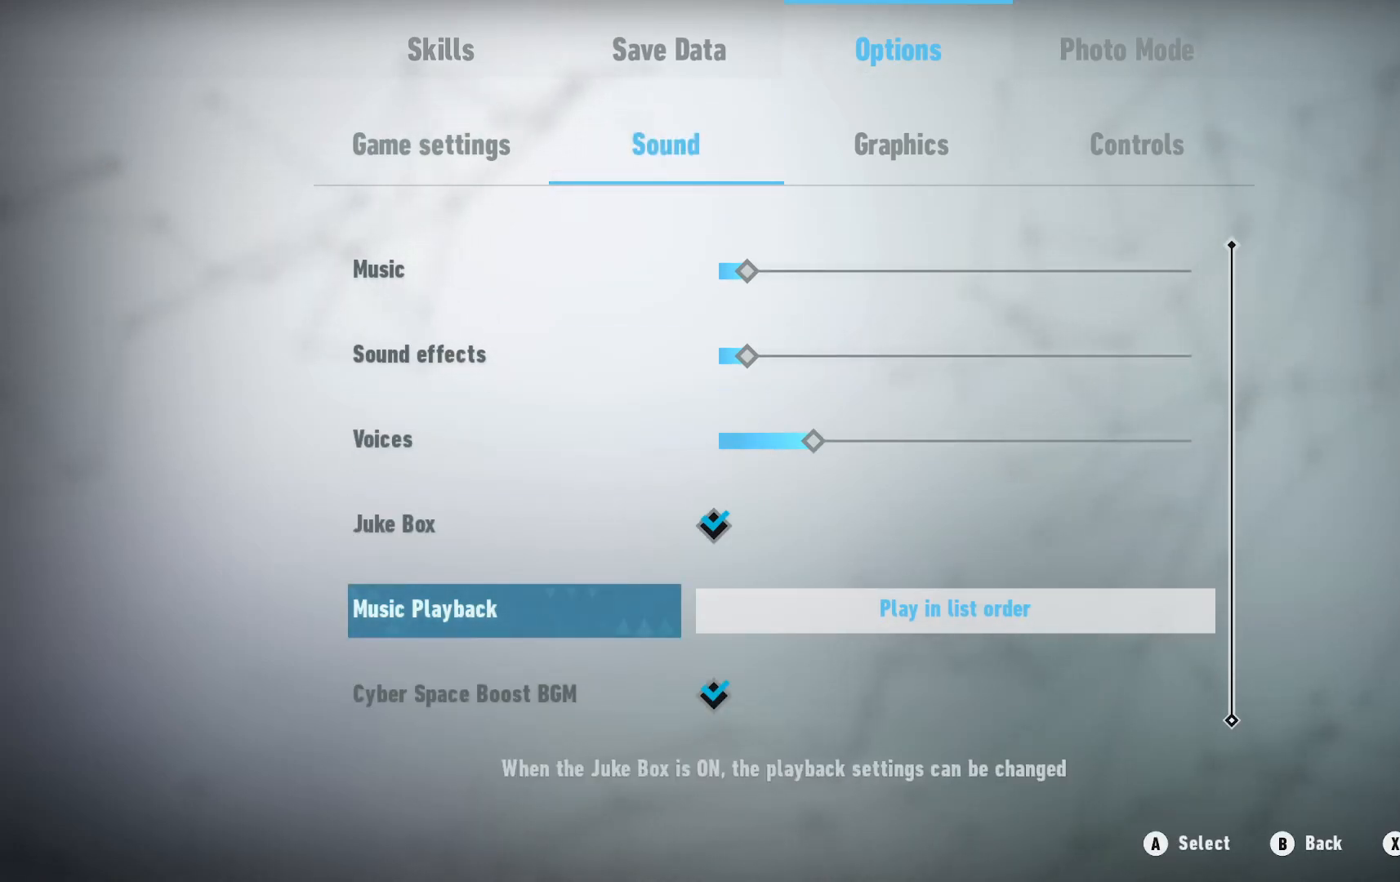
{"buttons": [], "left_stick": "center", "right_stick": "center", "events": [[33, "A", "down"], [167, "A", "up"]]}
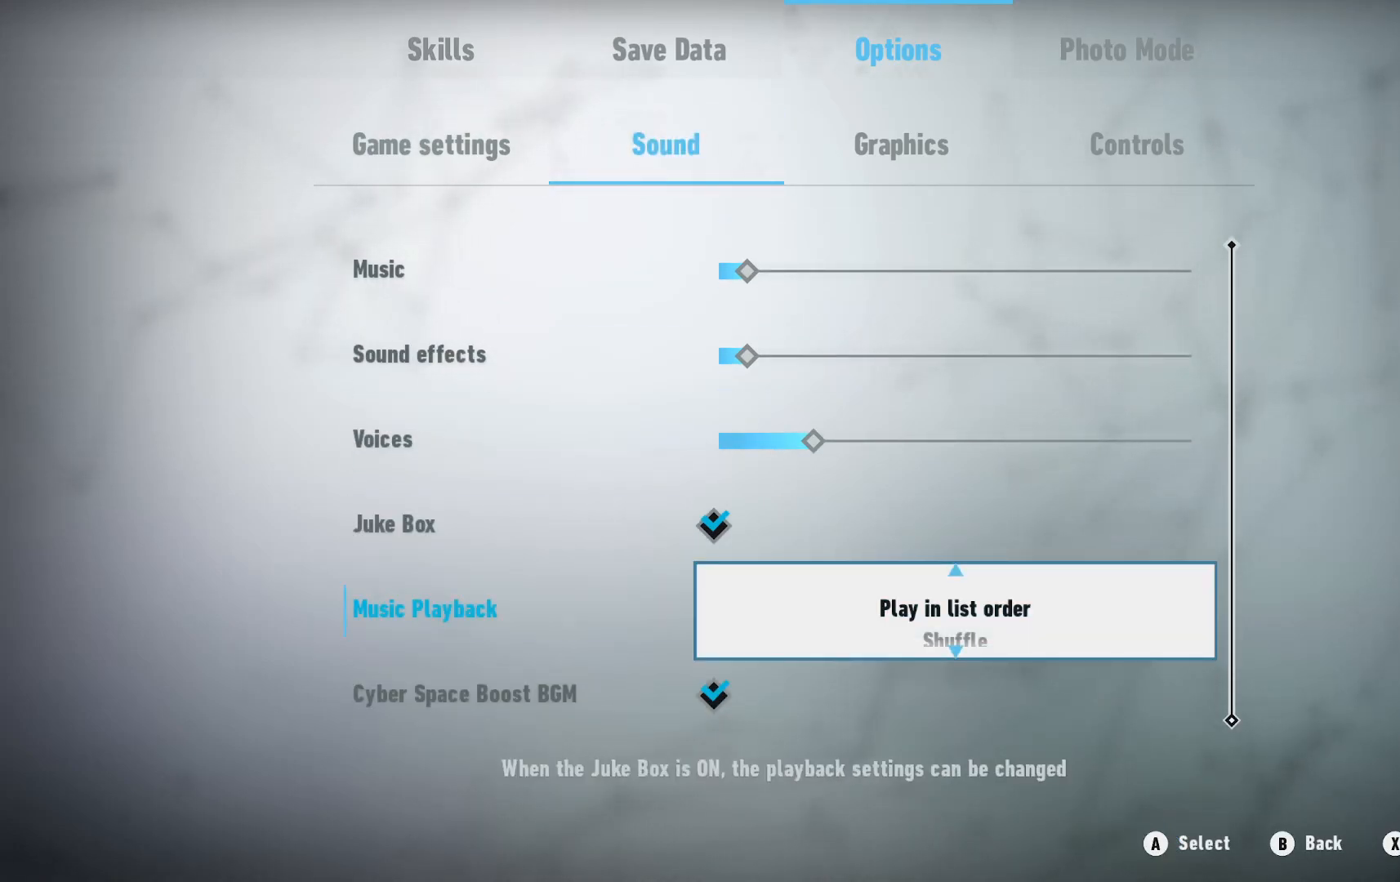
{"buttons": [], "left_stick": "down", "right_stick": "center", "events": [[33, "left_stick", "down"], [250, "left_stick", "center"], [500, "left_stick", "down"]]}
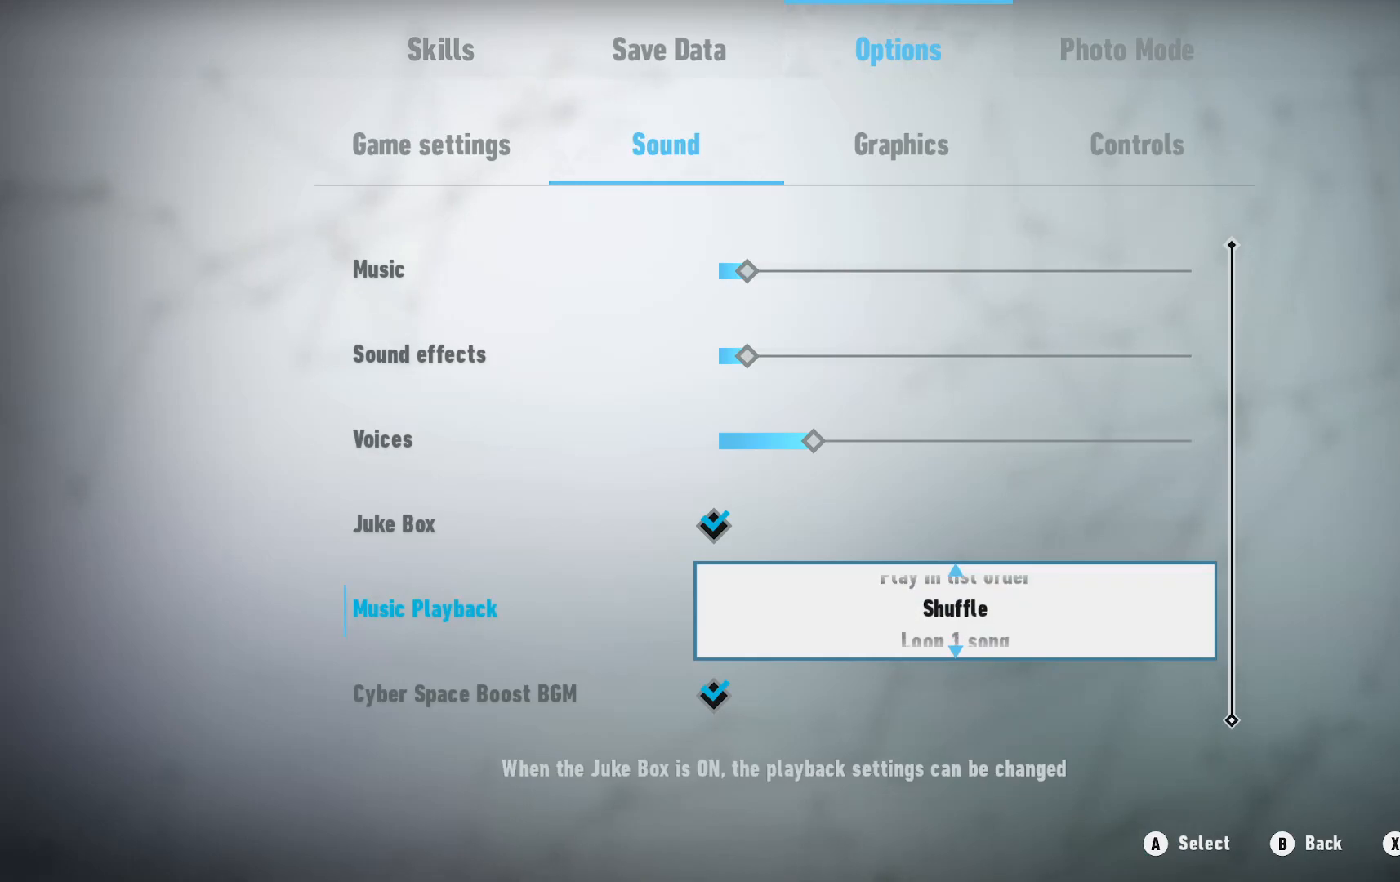
{"buttons": [], "left_stick": "center", "right_stick": "center", "events": [[200, "left_stick", "center"]]}